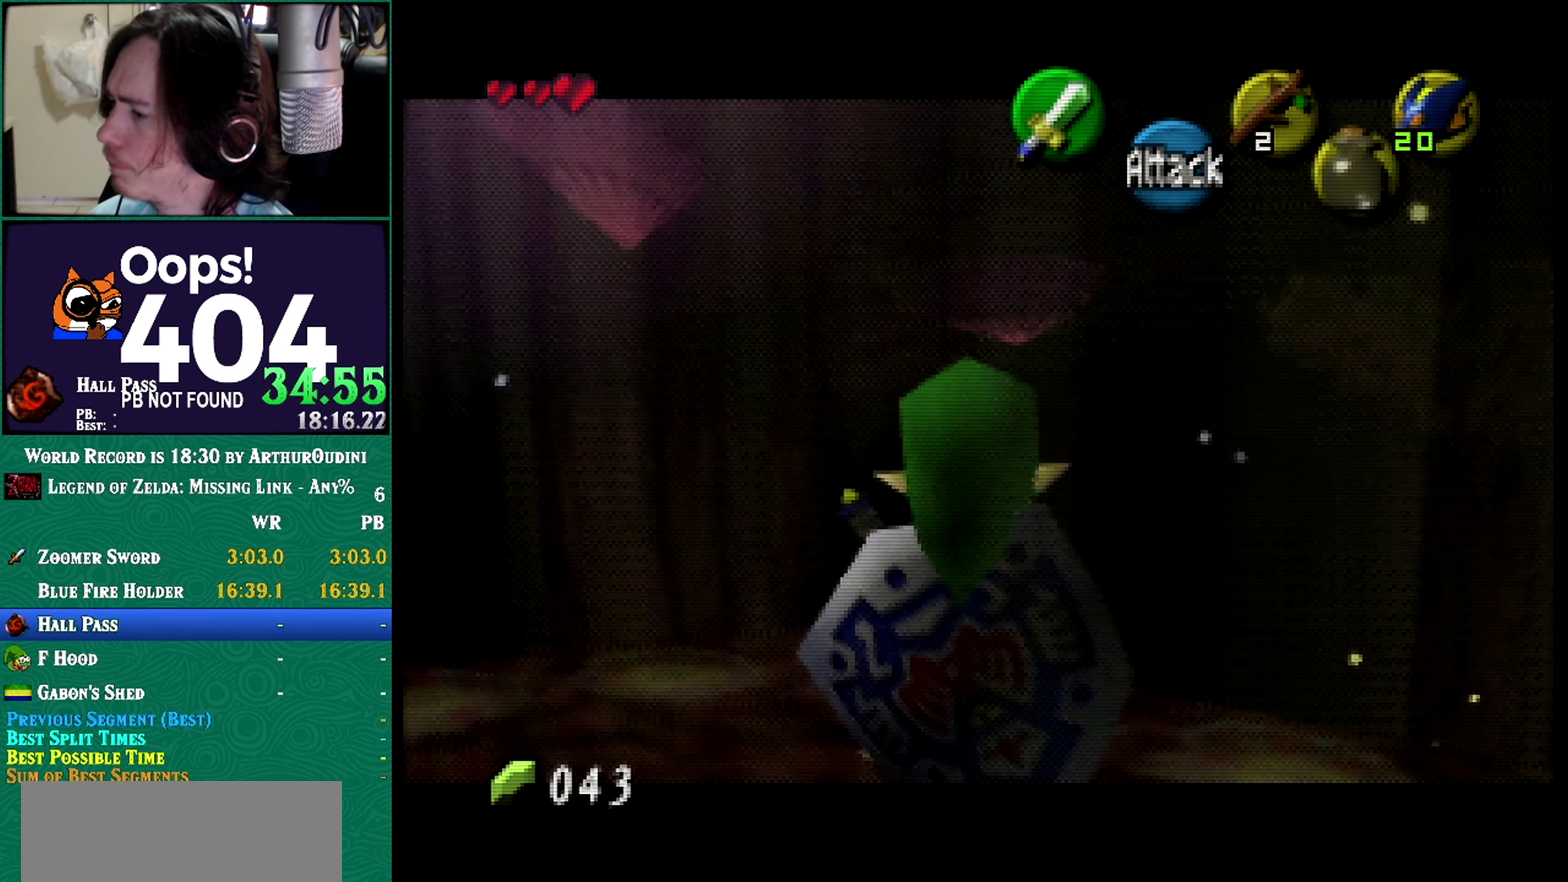
Gameplay with a controller (Nintendo layout); each line is a JSON object with the inputs held at the frame after it. "events" lists button and stick changes between this image and that frame as [ms after this image, input, new state], when the widget could be followed in between. Not read: L3 R3 START.
{"buttons": ["Z"], "left_stick": "center", "events": [[17, "left_stick", "center"], [117, "A", "down"], [117, "R1", "down"], [184, "A", "up"], [184, "R1", "up"]]}
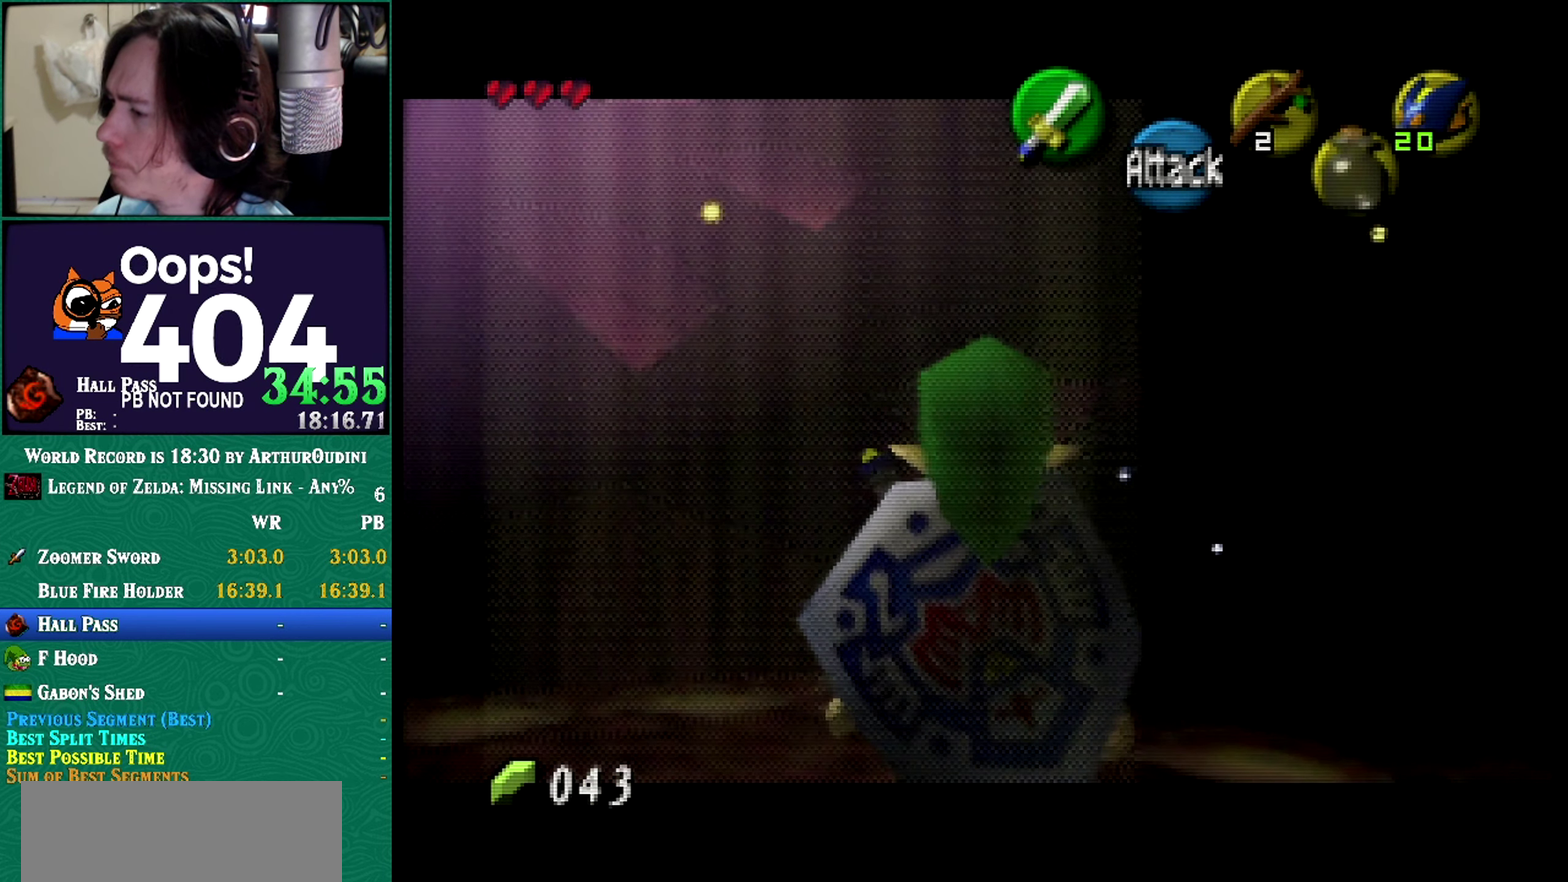
{"buttons": ["Z"], "left_stick": "center", "events": []}
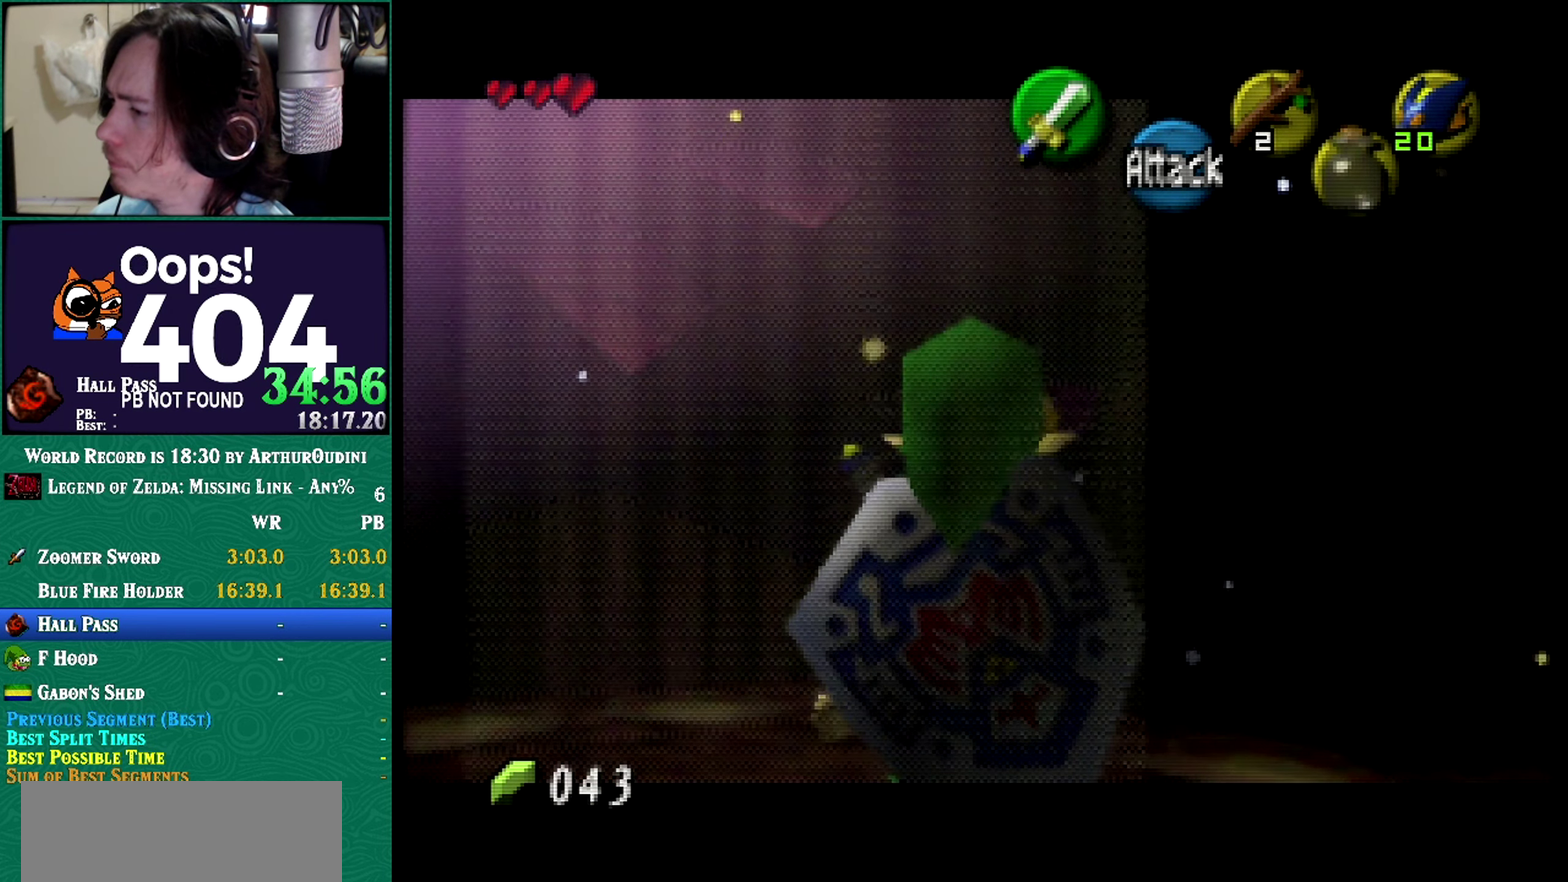
{"buttons": ["Z"], "left_stick": "center", "events": [[251, "left_stick", "up-left"], [301, "left_stick", "center"]]}
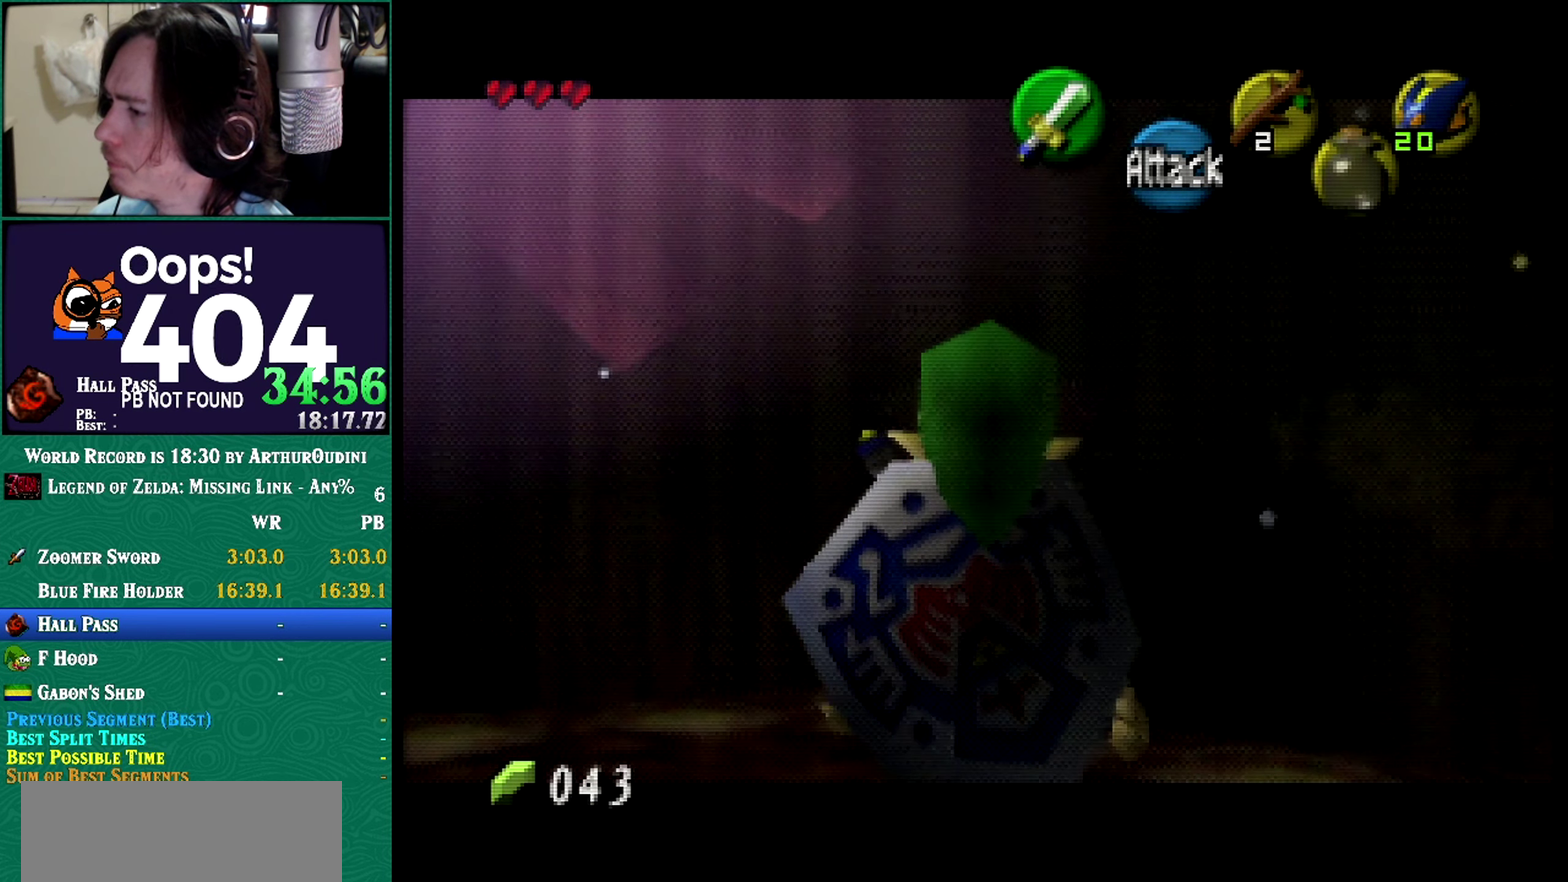
{"buttons": [], "left_stick": "center", "events": [[367, "Z", "up"]]}
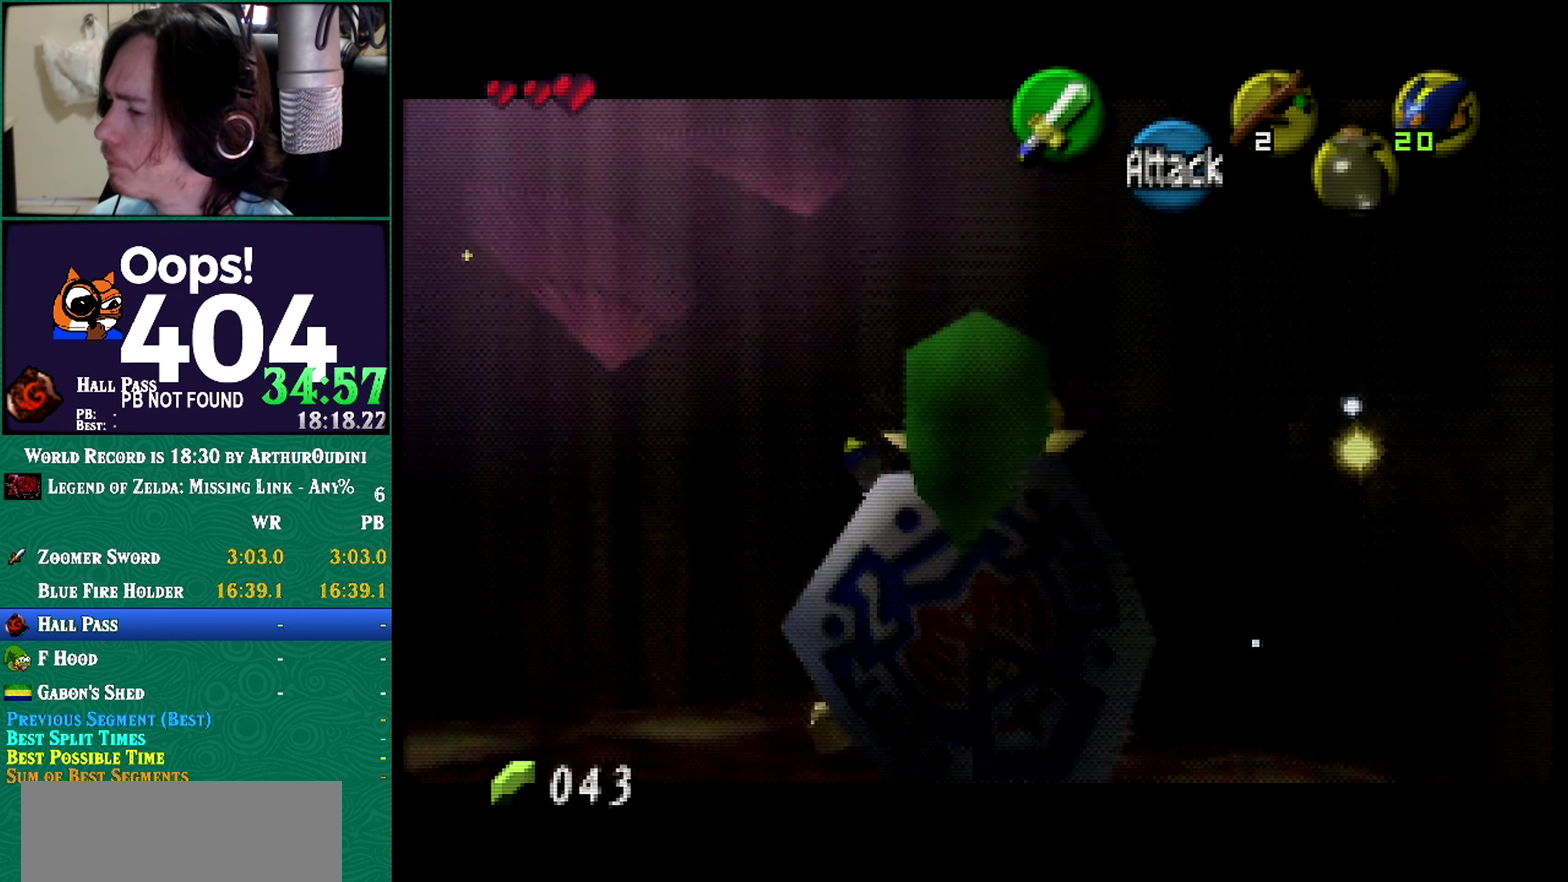
{"buttons": [], "left_stick": "center", "events": []}
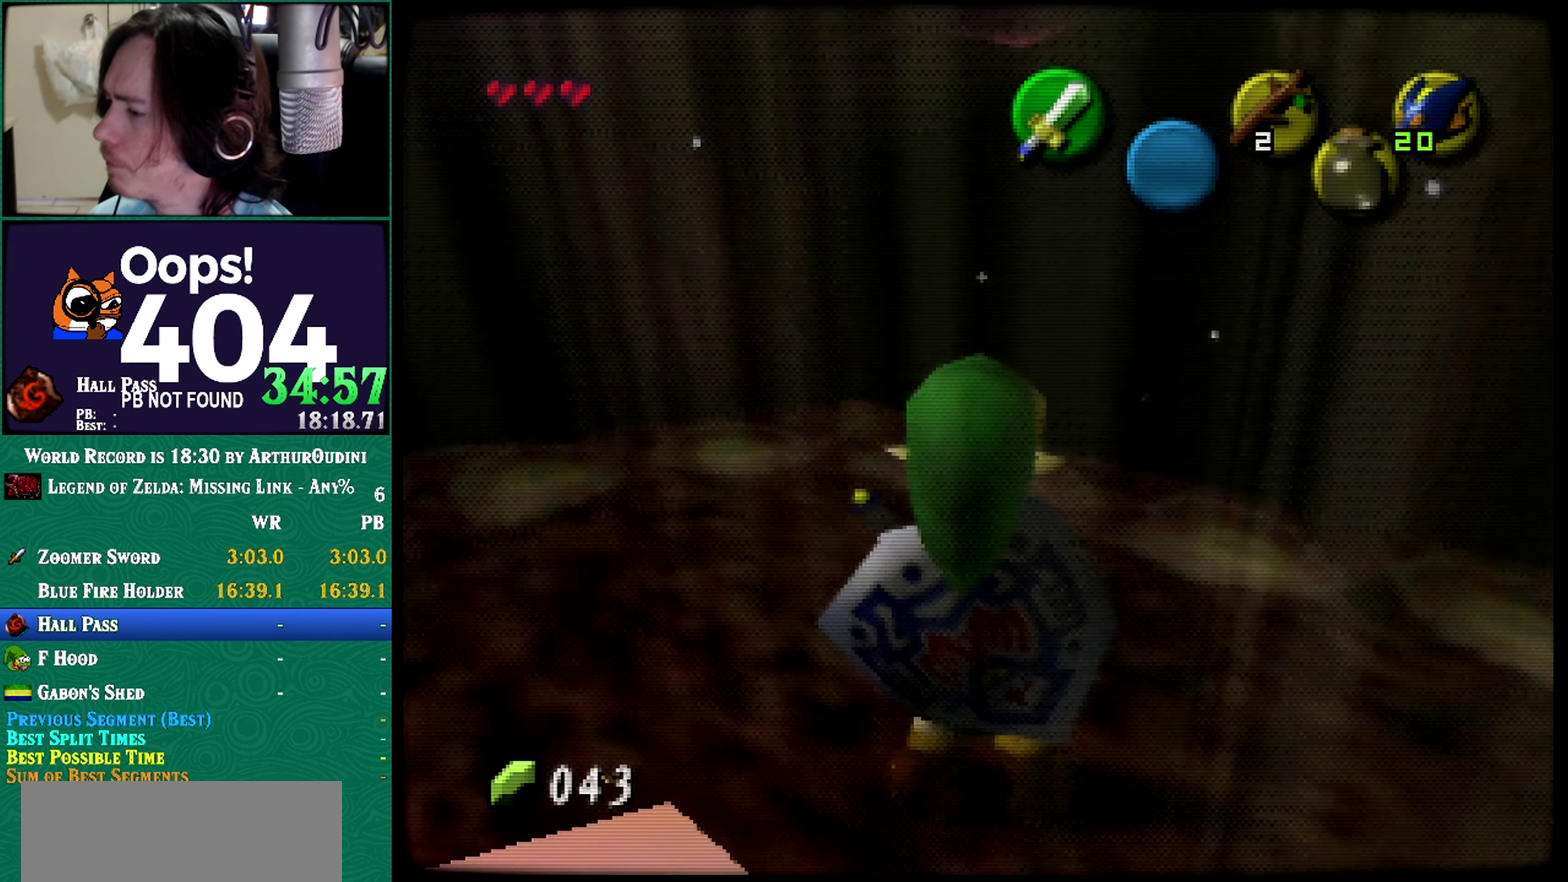
{"buttons": ["Z"], "left_stick": "center", "events": [[83, "A", "down"], [83, "C_RIGHT", "down"], [150, "A", "up"], [217, "C_RIGHT", "up"], [367, "A", "down"], [367, "Z", "down"], [434, "A", "up"]]}
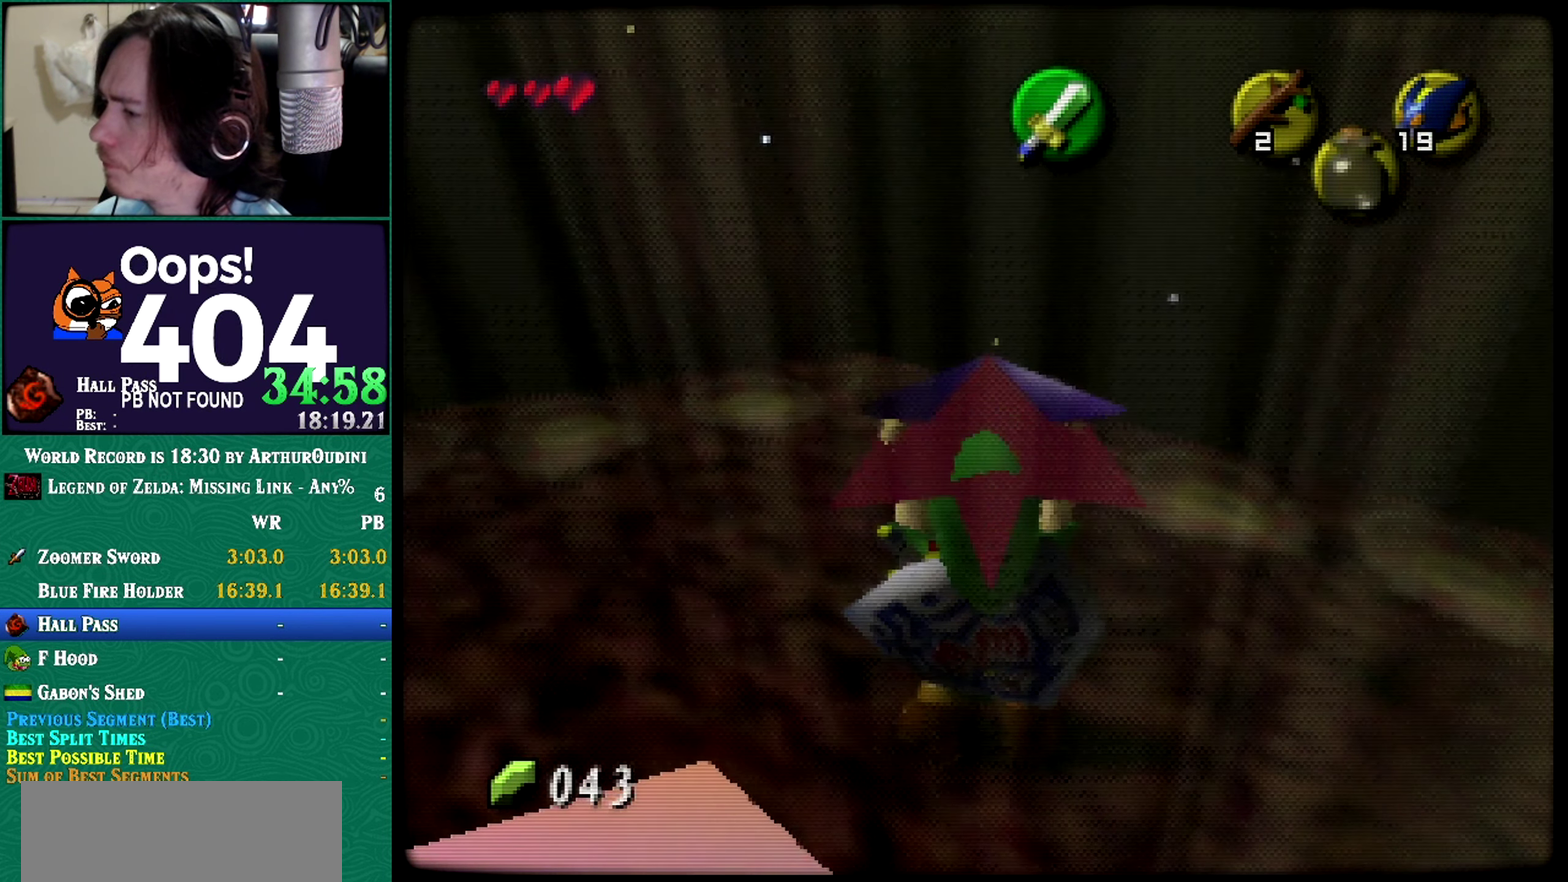
{"buttons": ["Z"], "left_stick": "center", "events": [[67, "A", "down"], [67, "C_DOWN", "down"], [67, "C_RIGHT", "down"], [67, "C_UP", "down"], [67, "R1", "down"], [117, "A", "up"], [117, "C_DOWN", "up"], [117, "C_RIGHT", "up"], [117, "C_UP", "up"], [117, "R1", "up"]]}
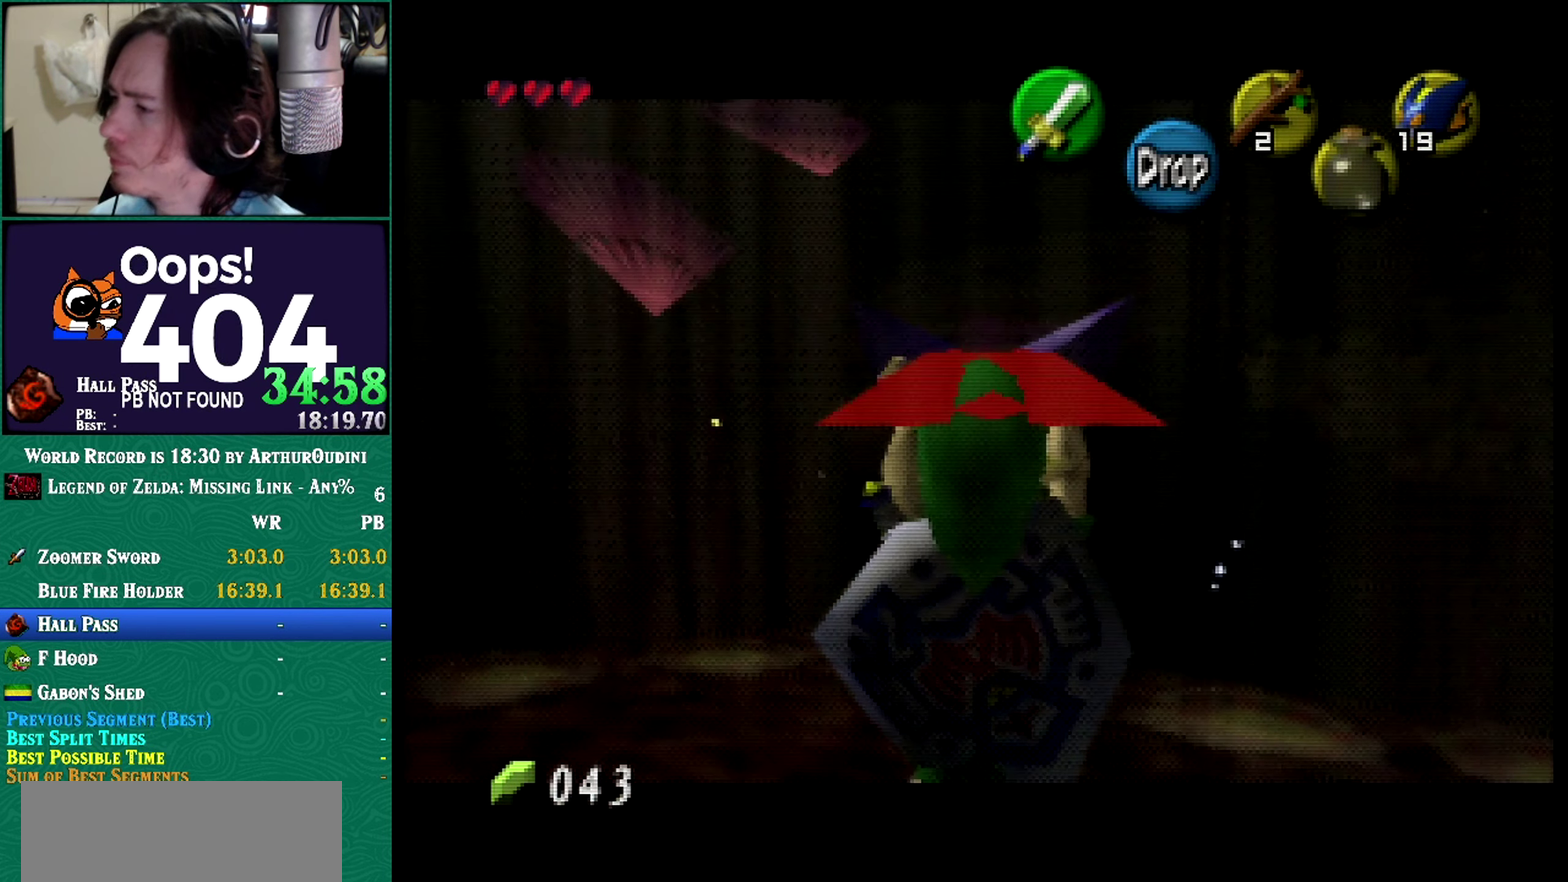
{"buttons": ["Z"], "left_stick": "center", "events": []}
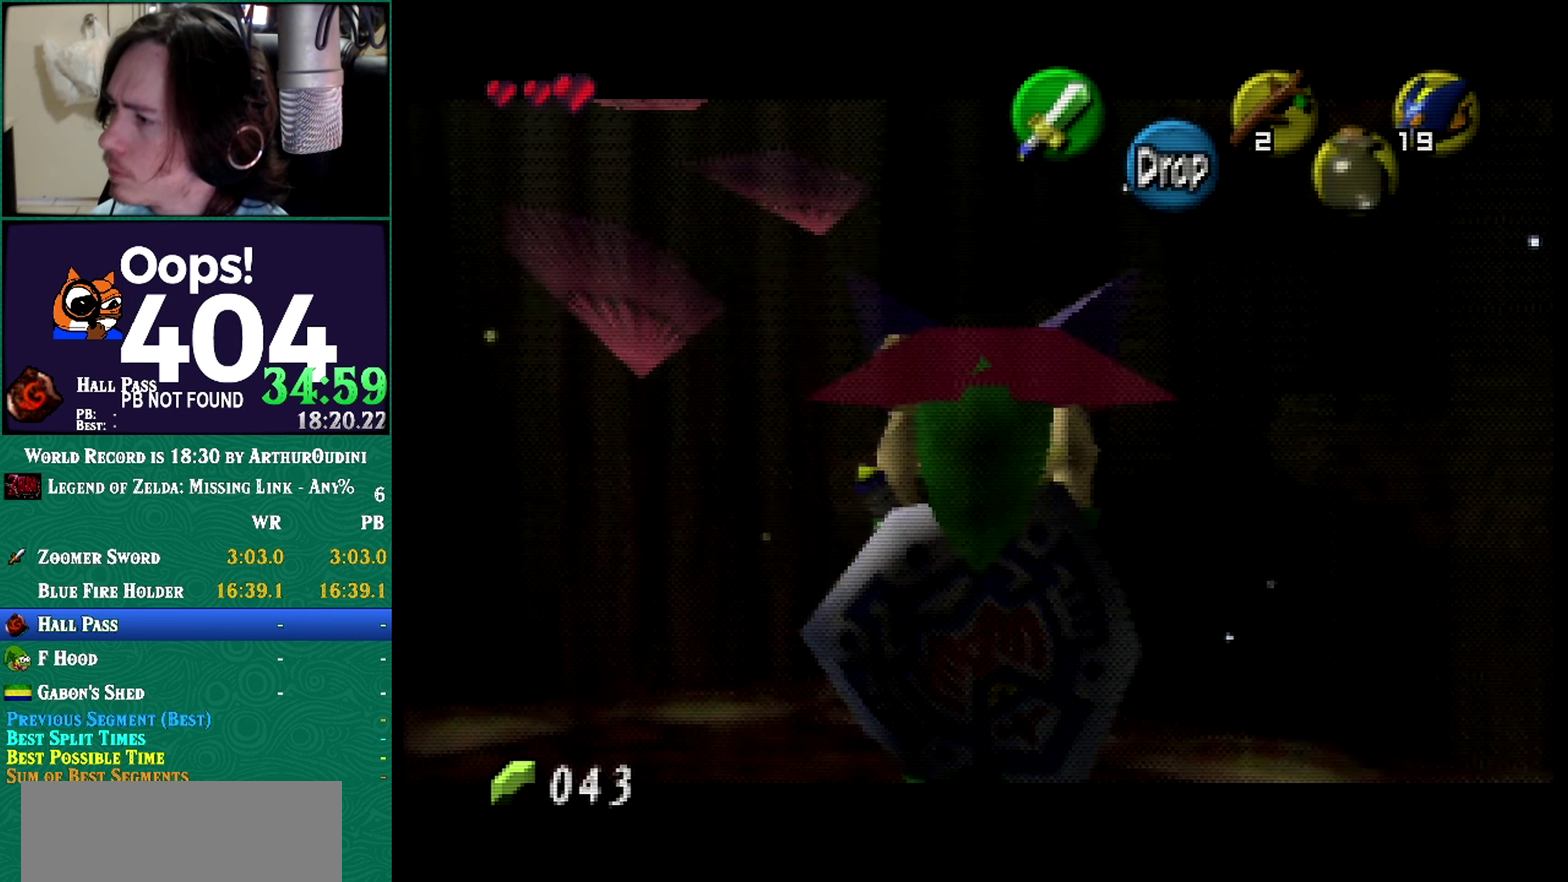
{"buttons": ["Z"], "left_stick": "center", "events": []}
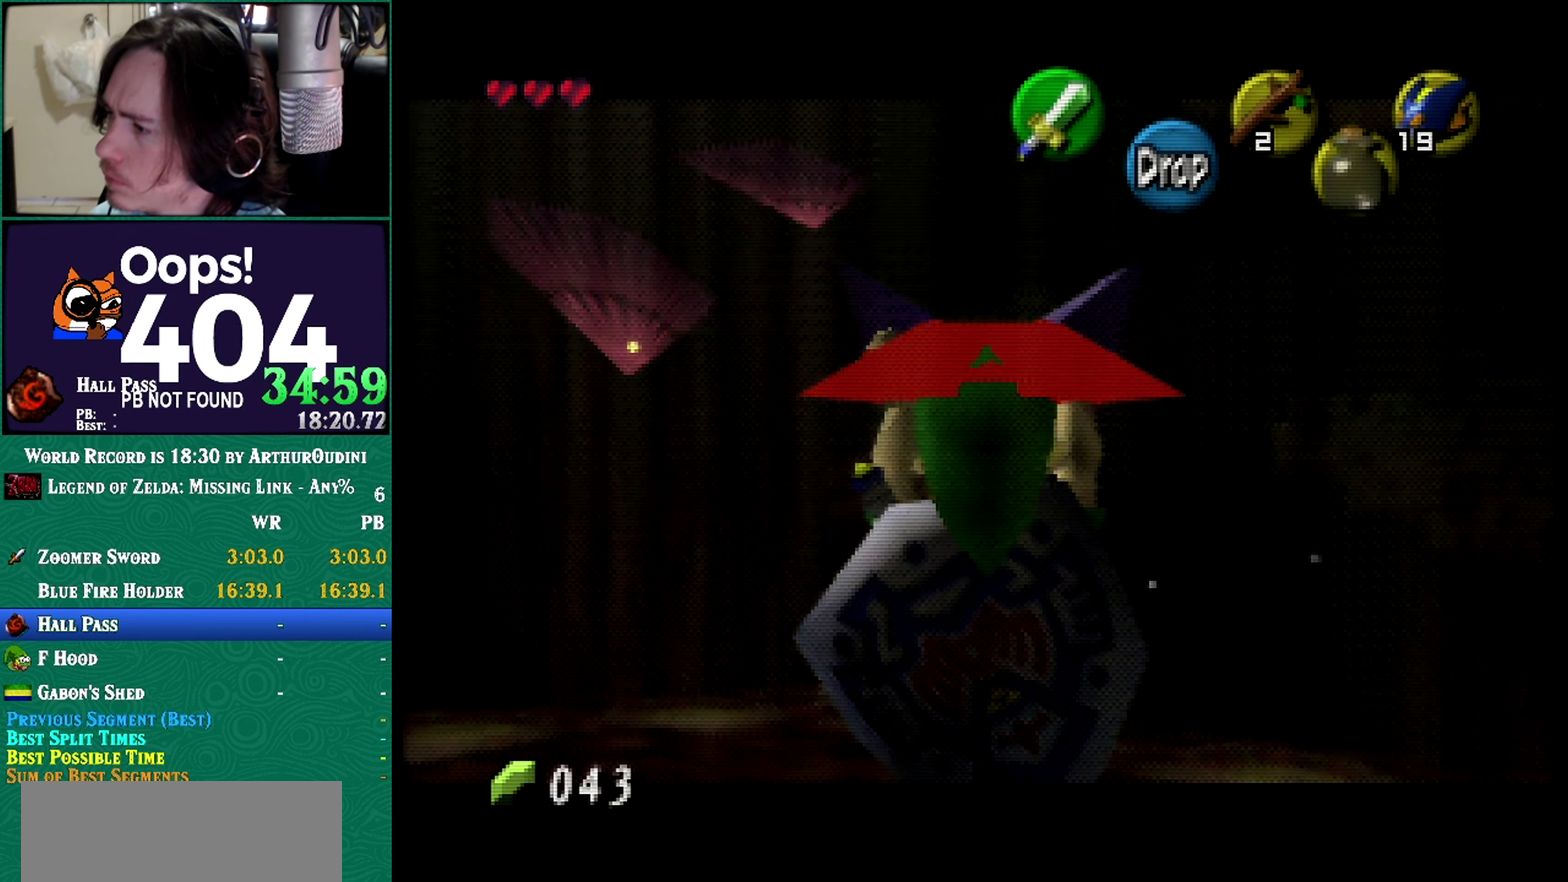
{"buttons": ["Z"], "left_stick": "center", "events": [[83, "A", "down"], [150, "A", "up"]]}
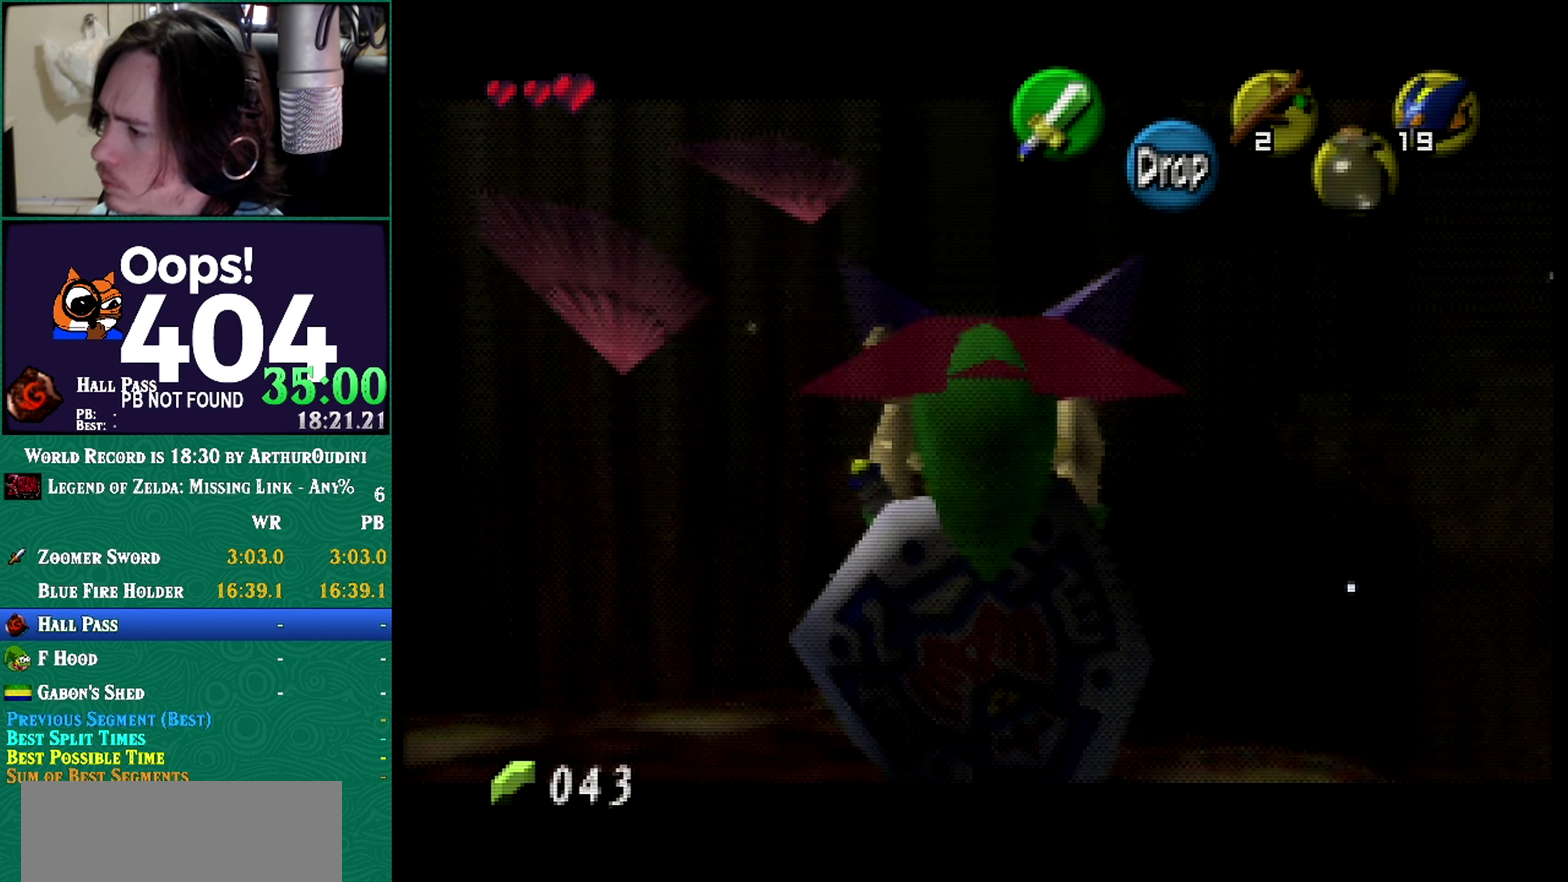
{"buttons": ["Z"], "left_stick": "center", "events": []}
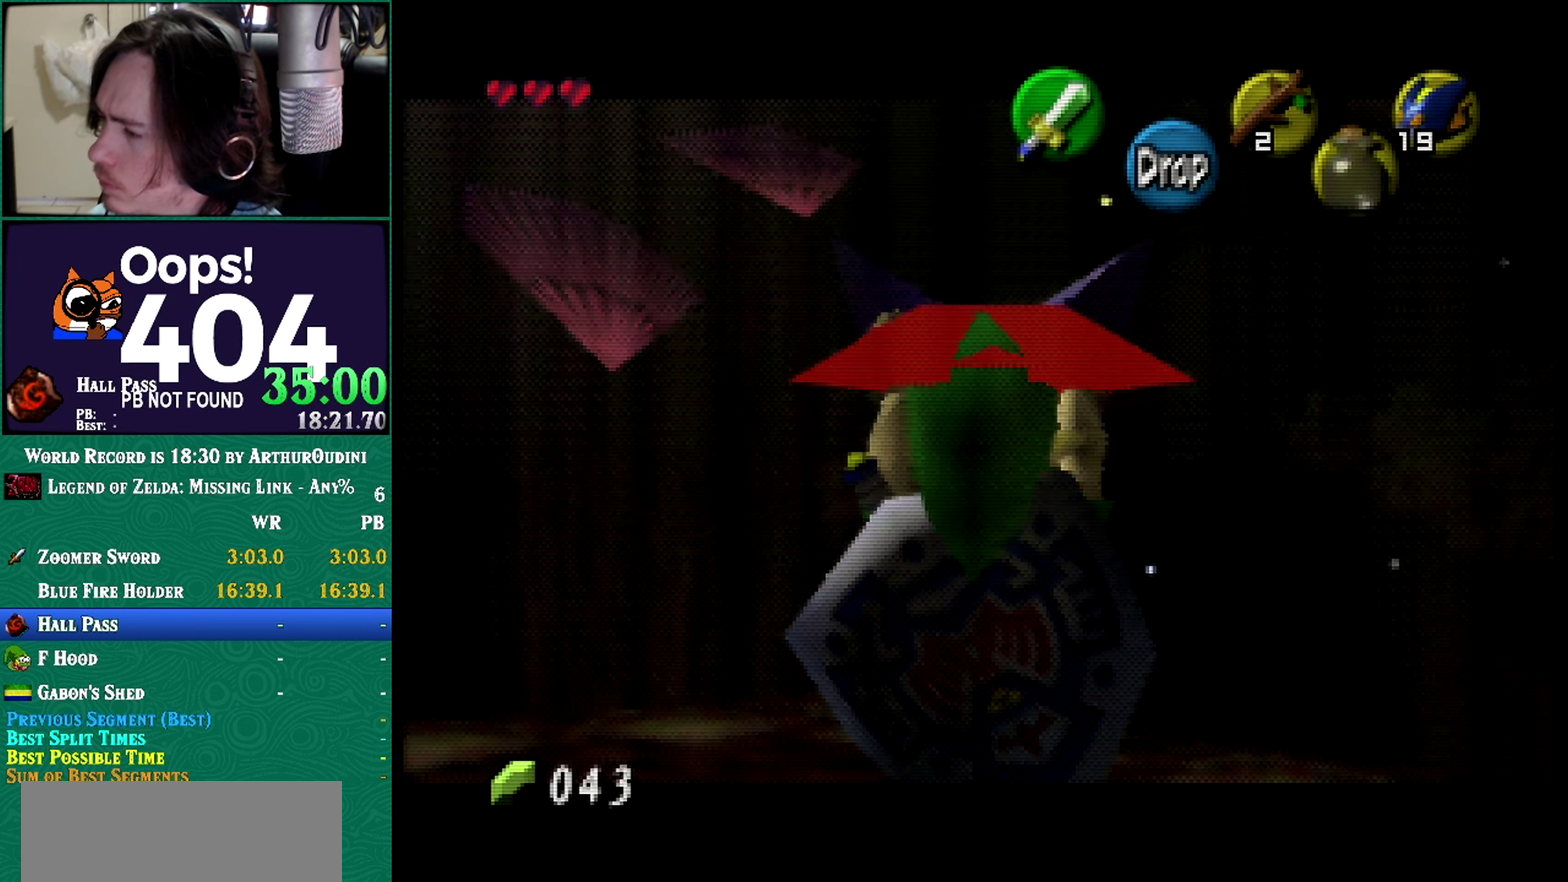
{"buttons": ["Z"], "left_stick": "center", "events": []}
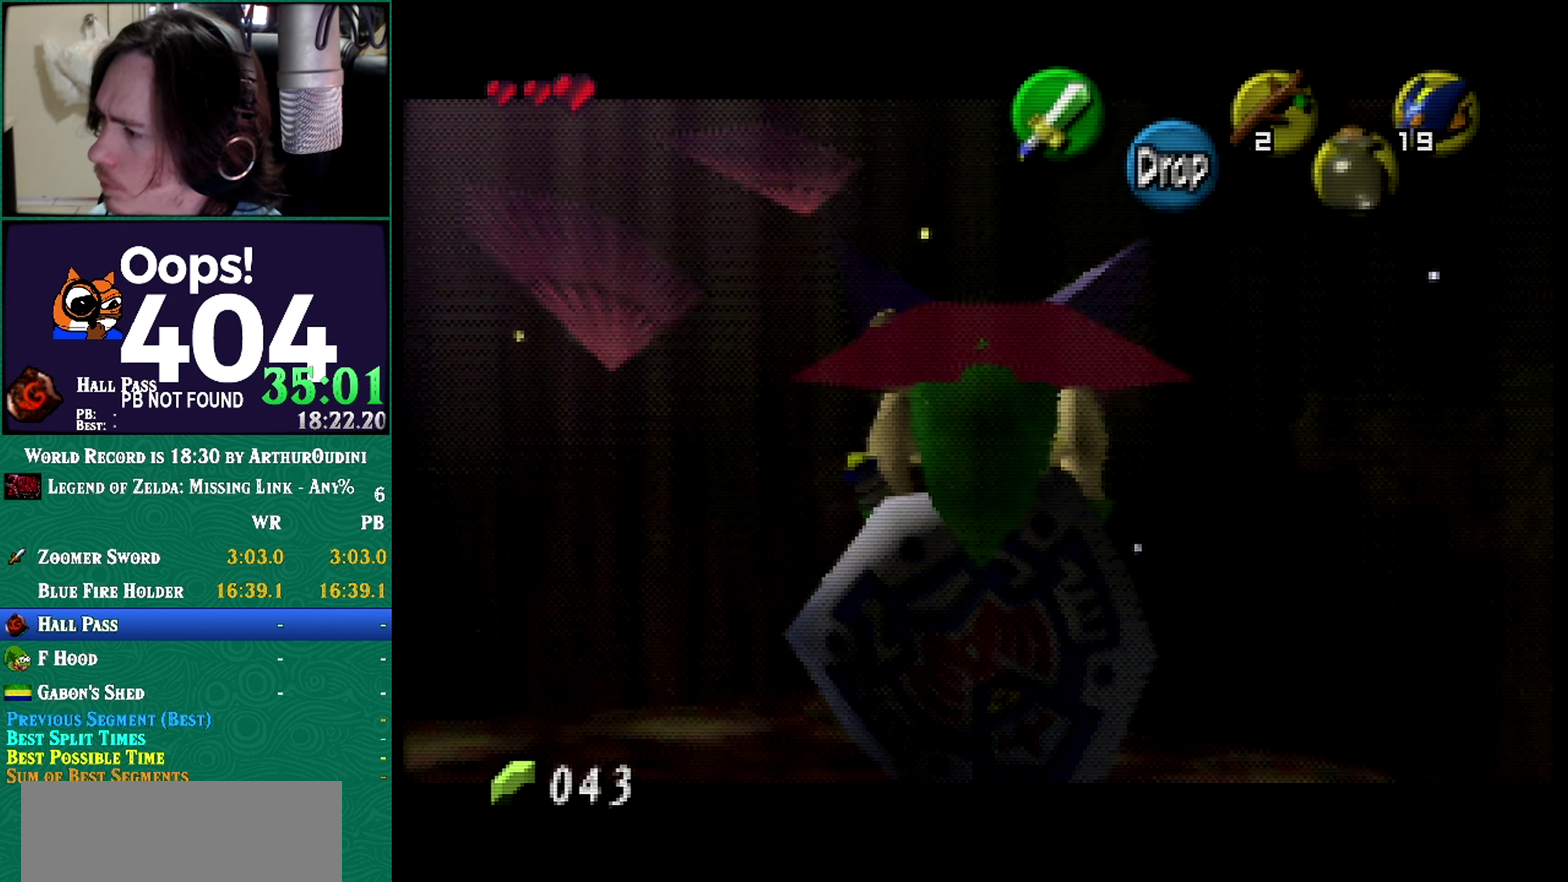
{"buttons": ["Z"], "left_stick": "center", "events": []}
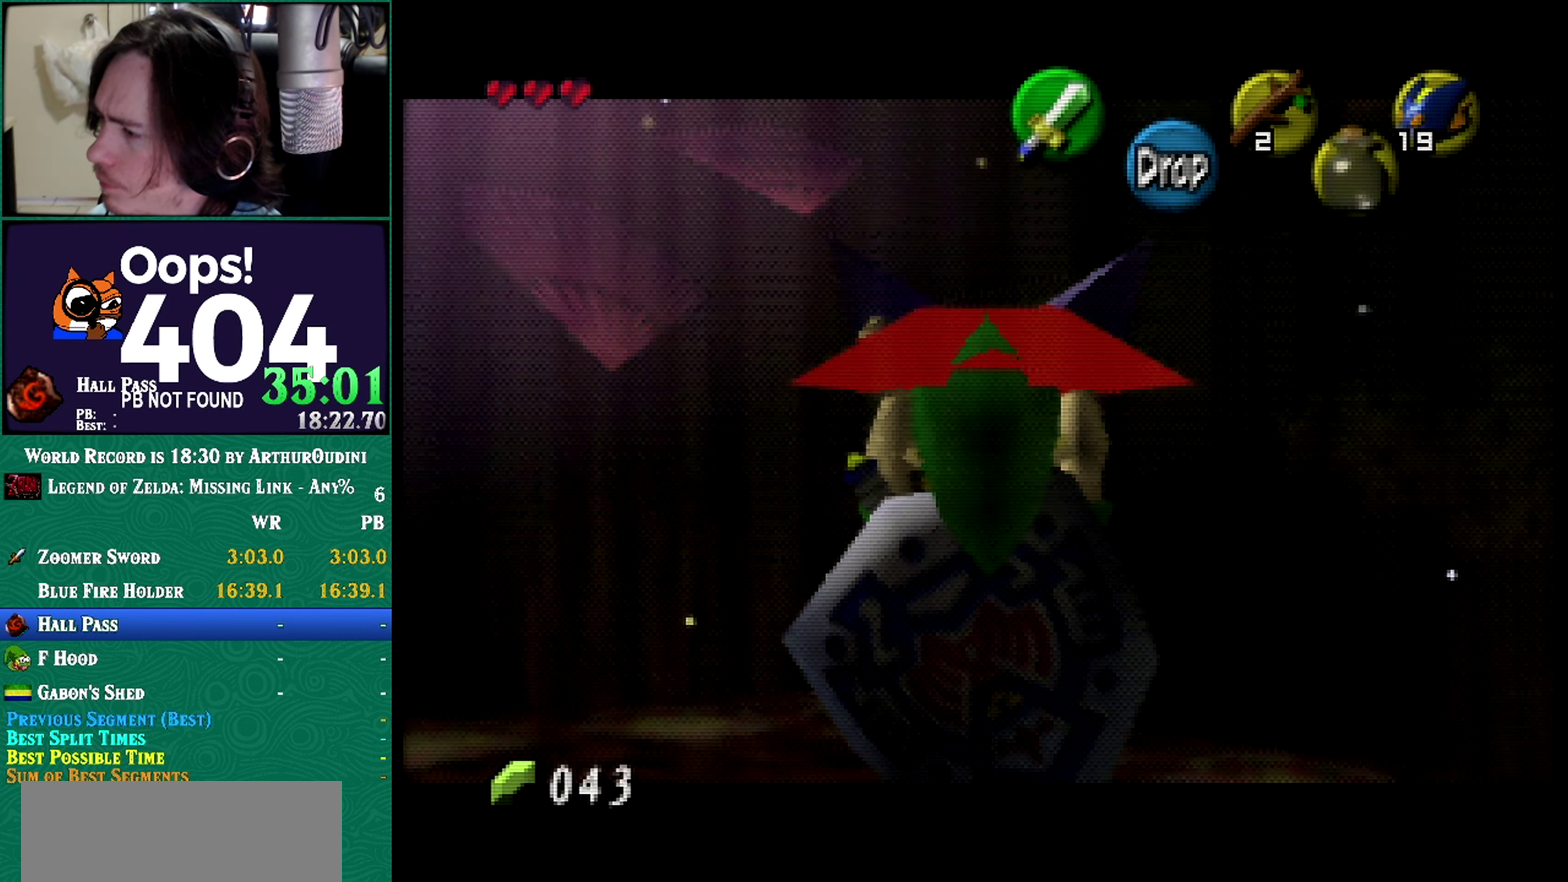
{"buttons": ["Z"], "left_stick": "center", "events": []}
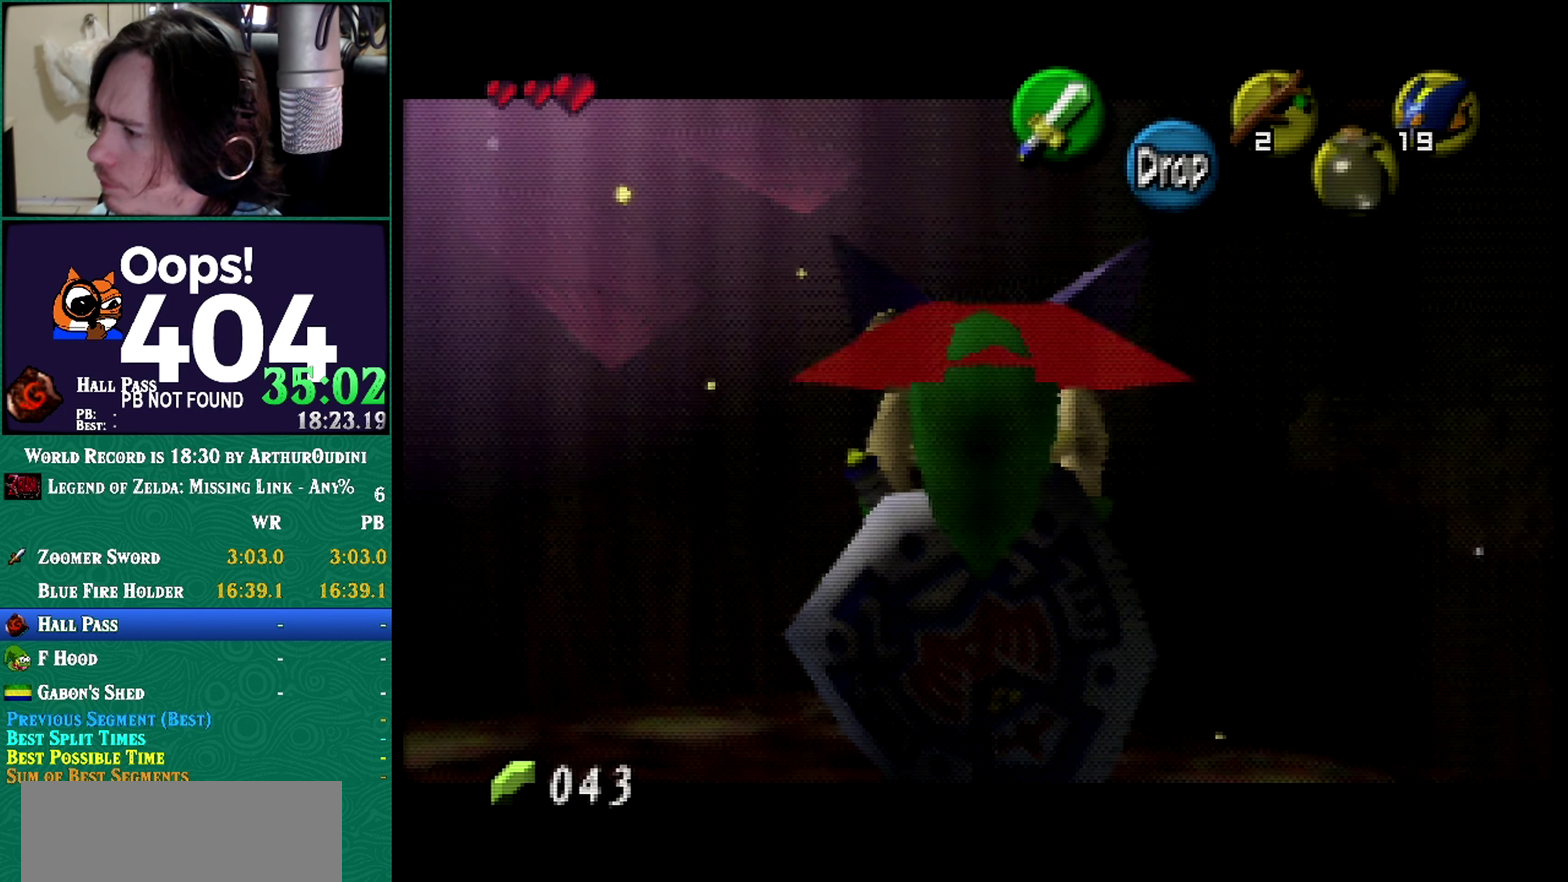
{"buttons": ["Z"], "left_stick": "center", "events": []}
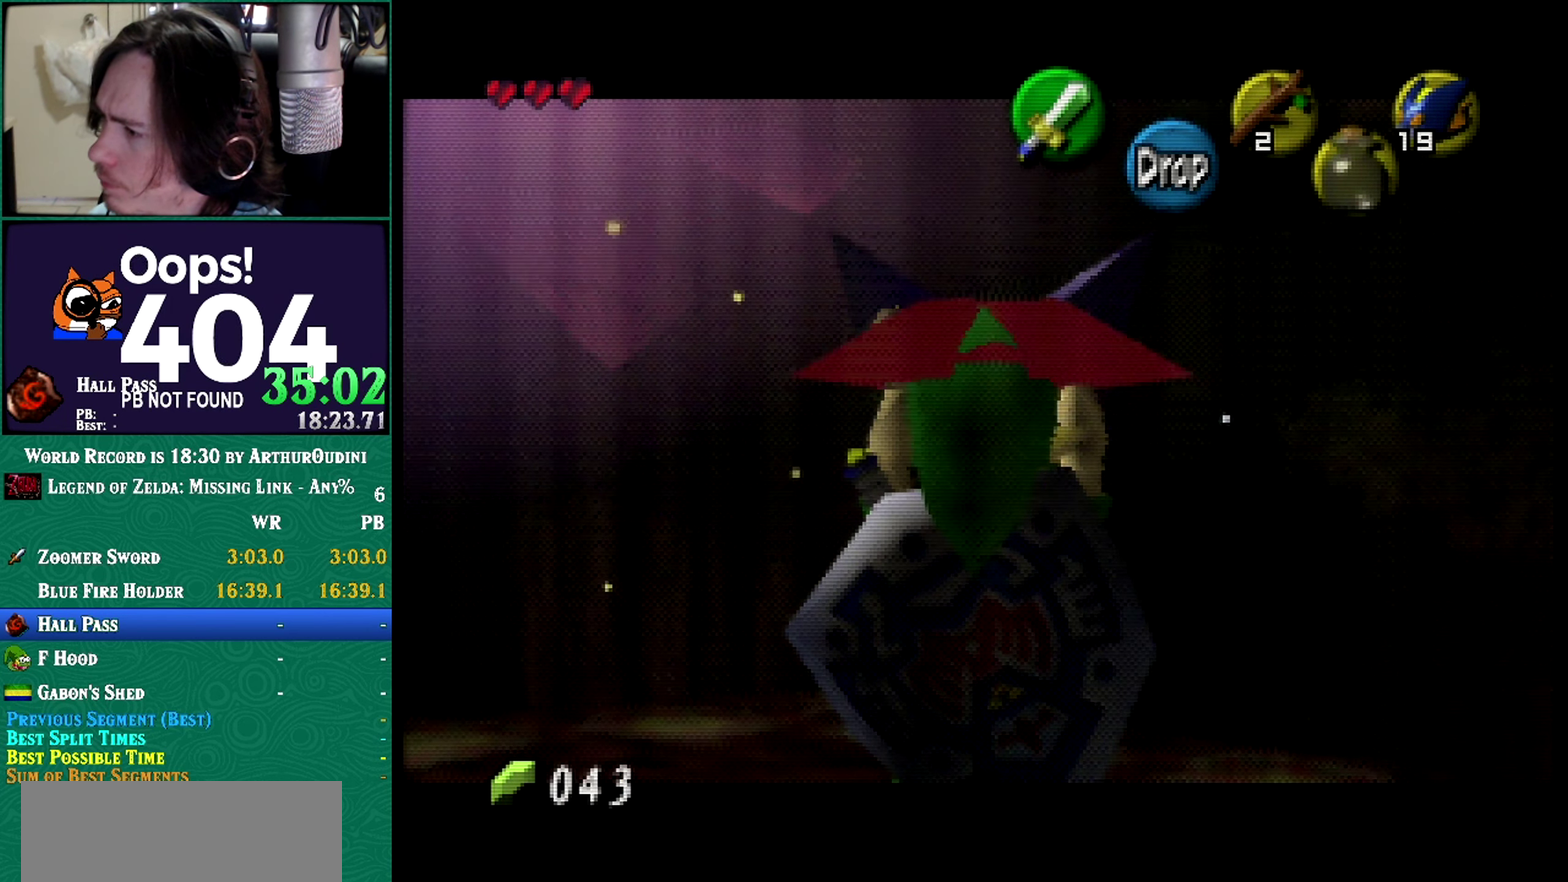
{"buttons": ["Z"], "left_stick": "center", "events": []}
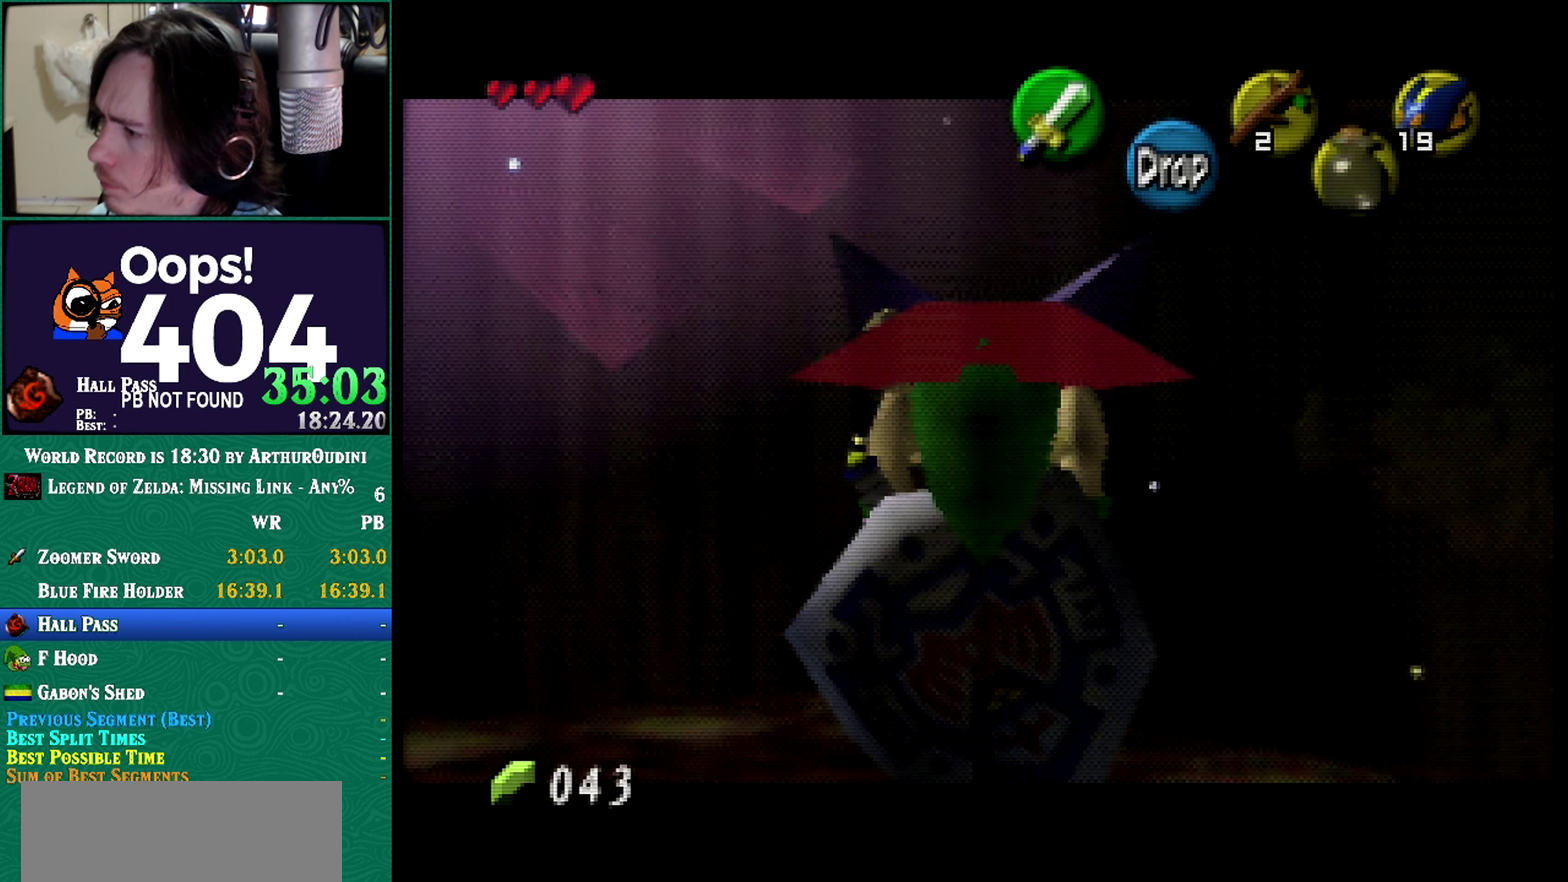
{"buttons": ["Z"], "left_stick": "center", "events": []}
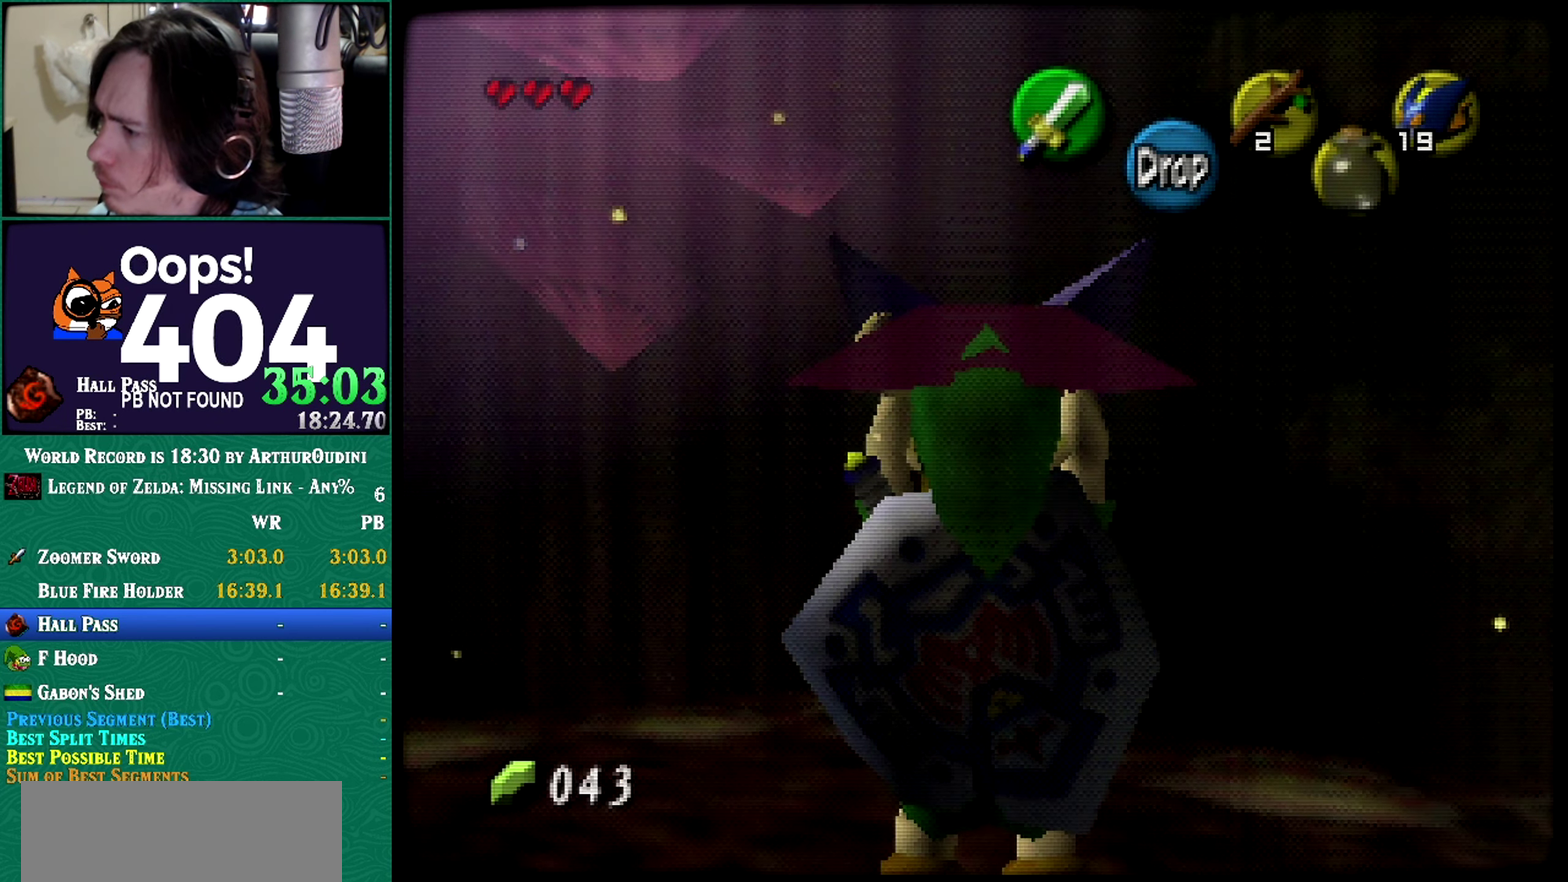
{"buttons": ["Z"], "left_stick": "center", "events": []}
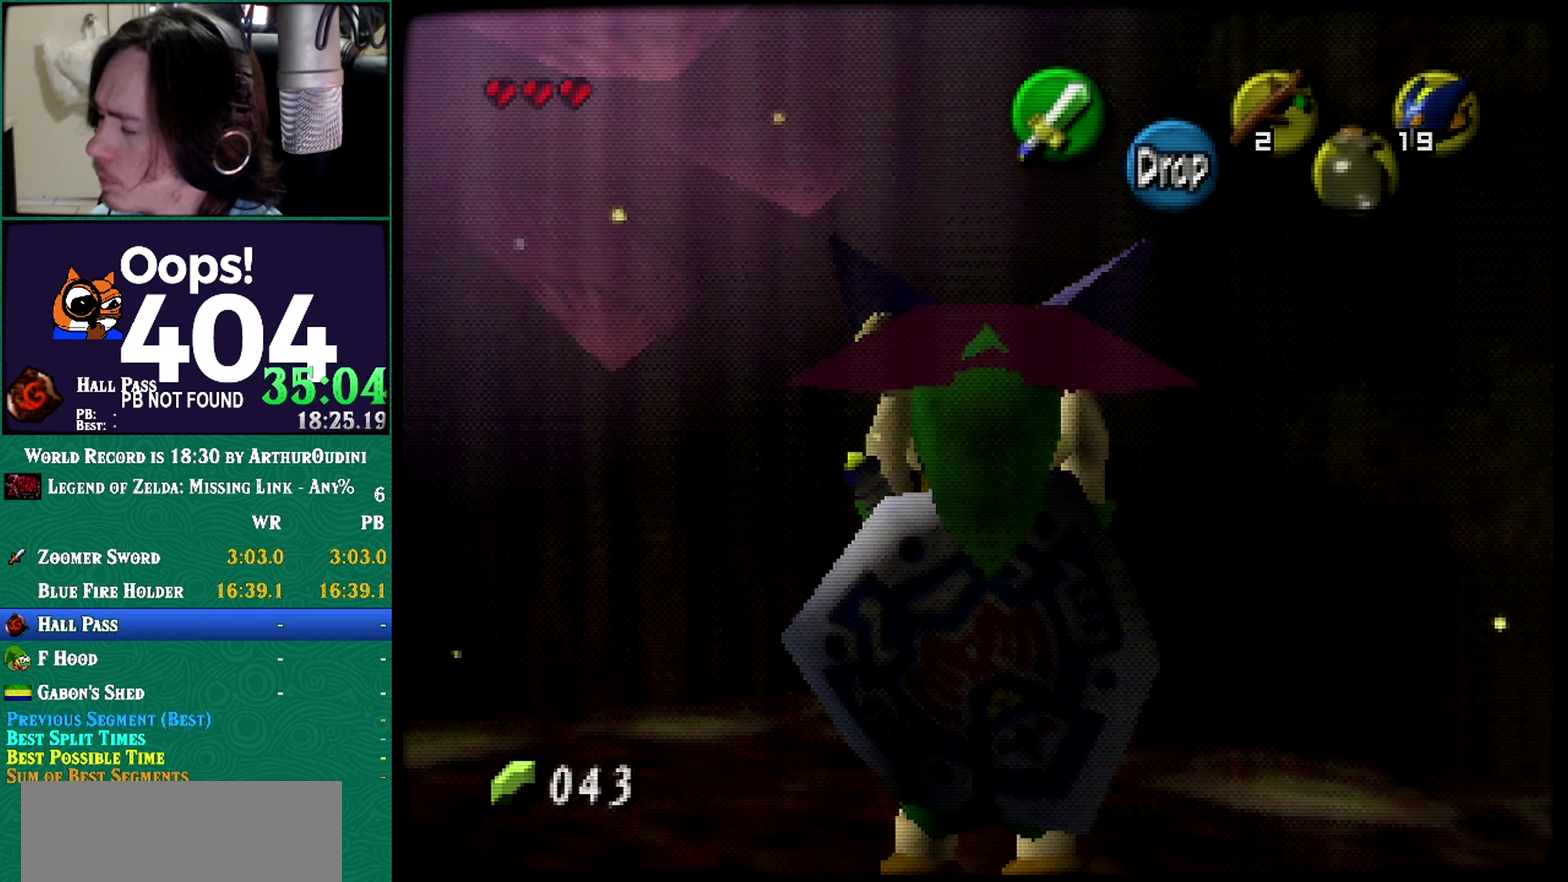
{"buttons": ["Z"], "left_stick": "center", "events": []}
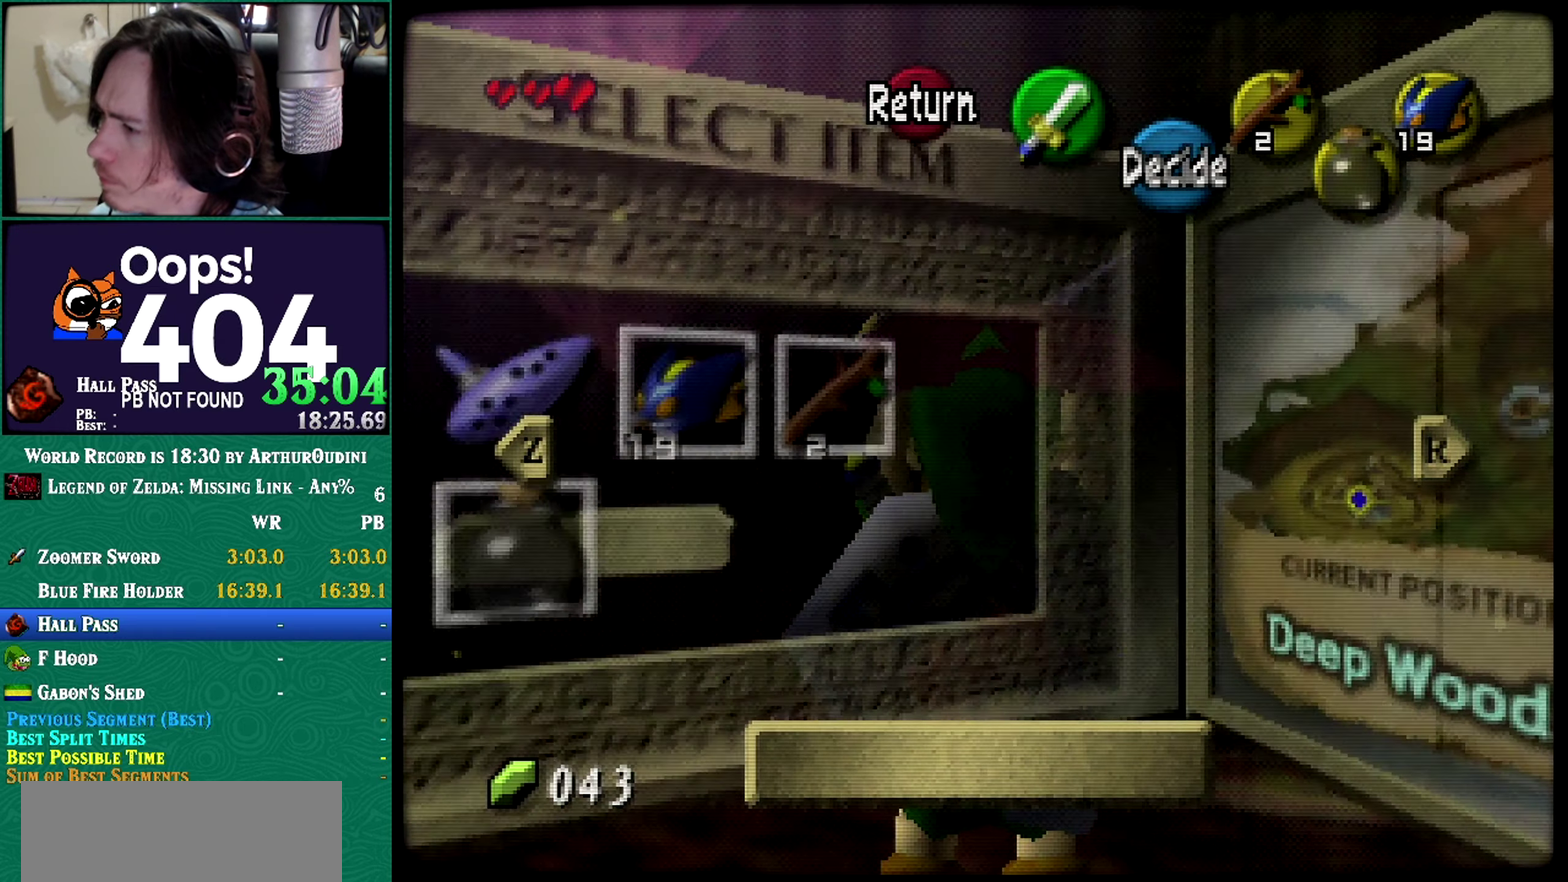
{"buttons": ["Z"], "left_stick": "center", "events": [[16, "Z", "up"], [116, "Z", "down"]]}
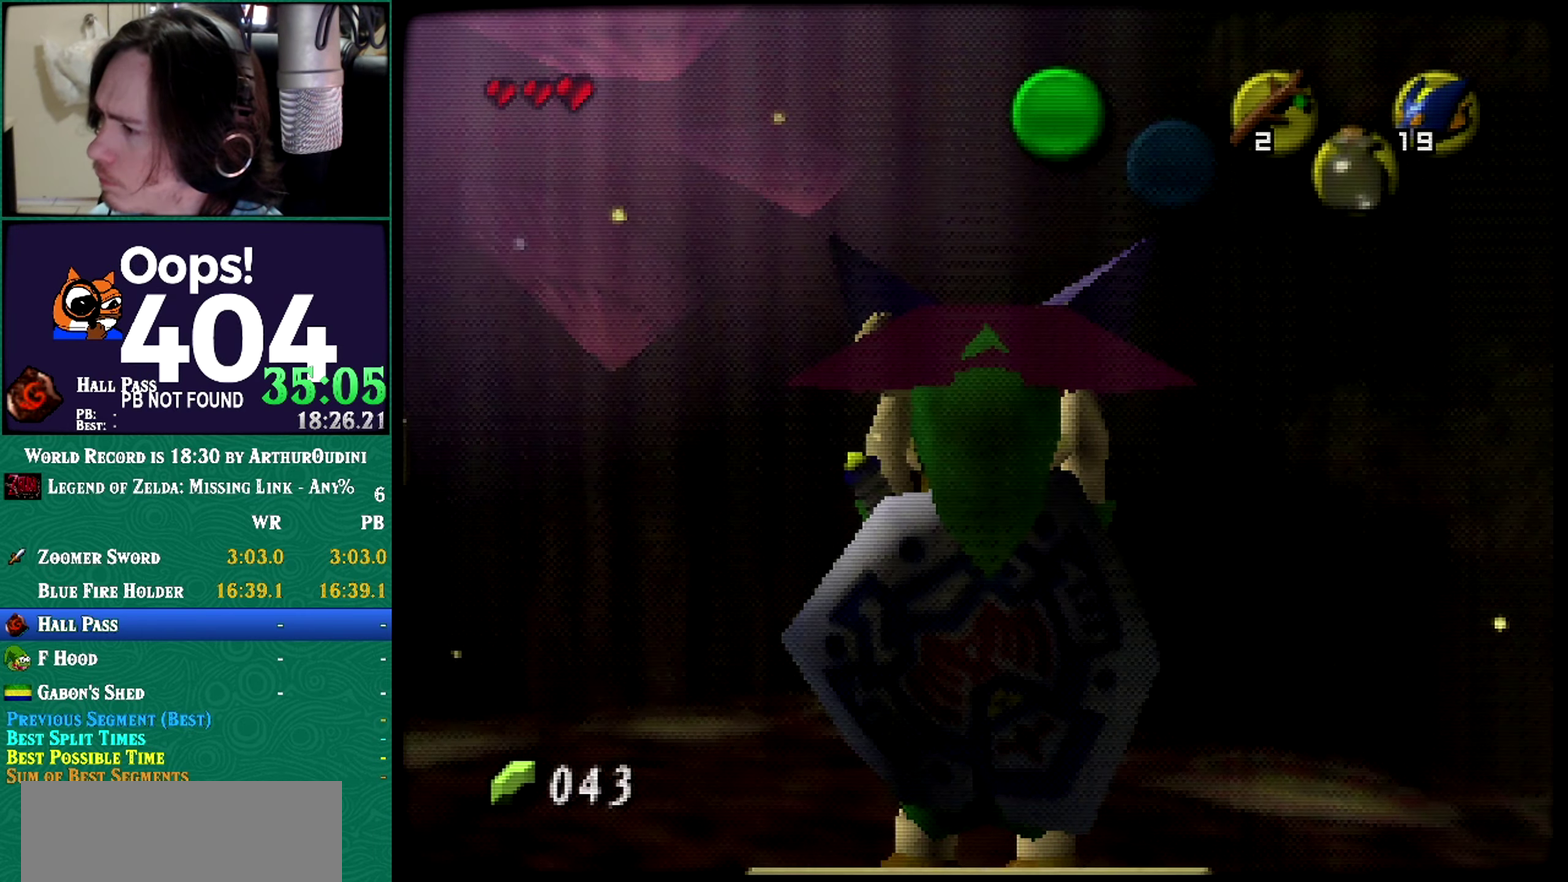
{"buttons": ["Z"], "left_stick": "center", "events": []}